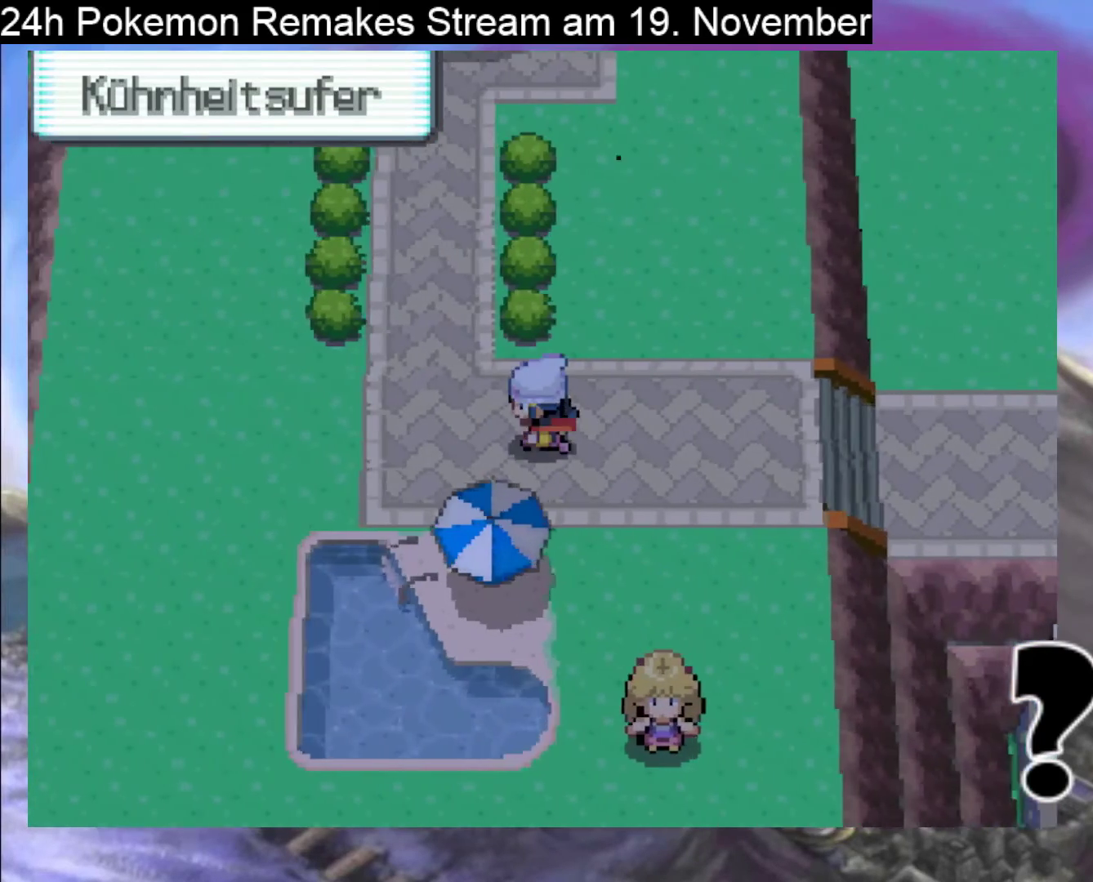
Gameplay with a controller (Nintendo layout); each line is a JSON object with the inputs held at the frame after it. "events" lists button and stick changes between this image and that frame as [ms after this image, input, new state], when the widget could be followed in between. Not read: L1 L3 R3.
{"buttons": ["B", "DPAD_UP"], "events": [[200, "DPAD_UP", "down"], [233, "DPAD_LEFT", "up"]]}
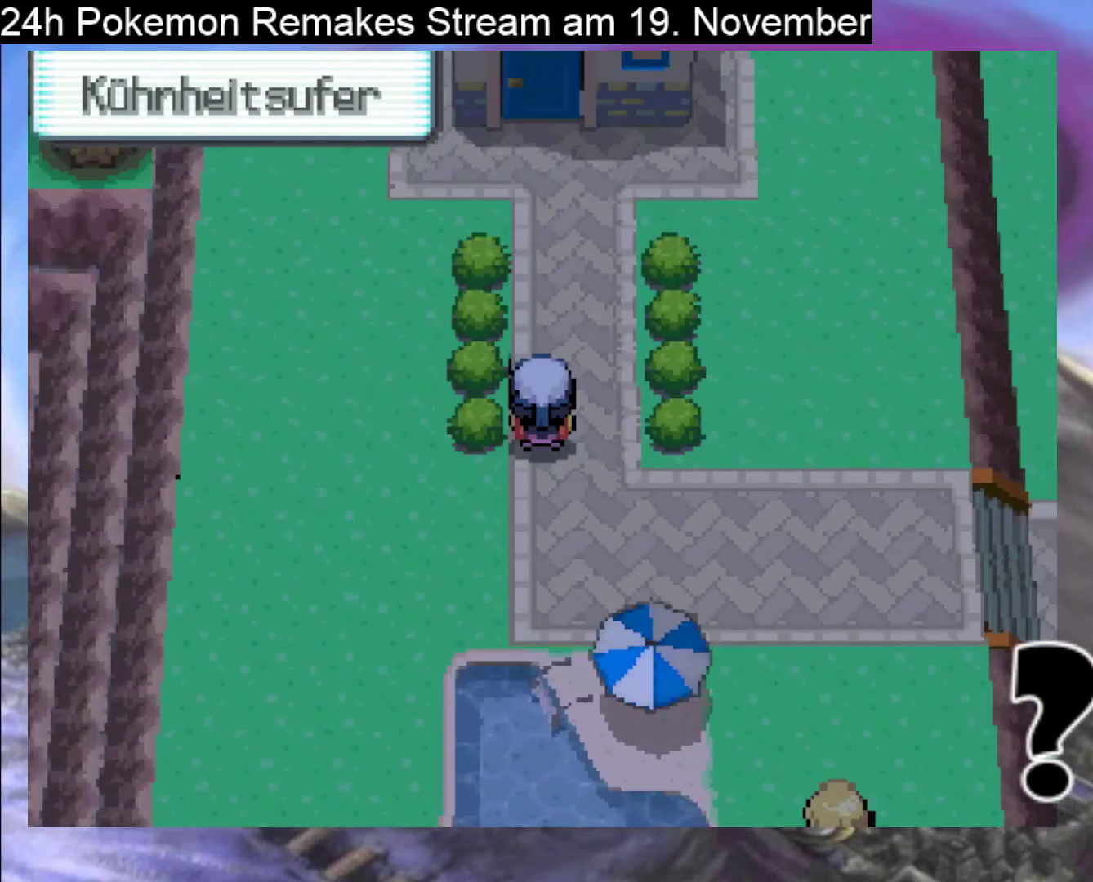
{"buttons": ["B"], "events": [[500, "DPAD_UP", "up"]]}
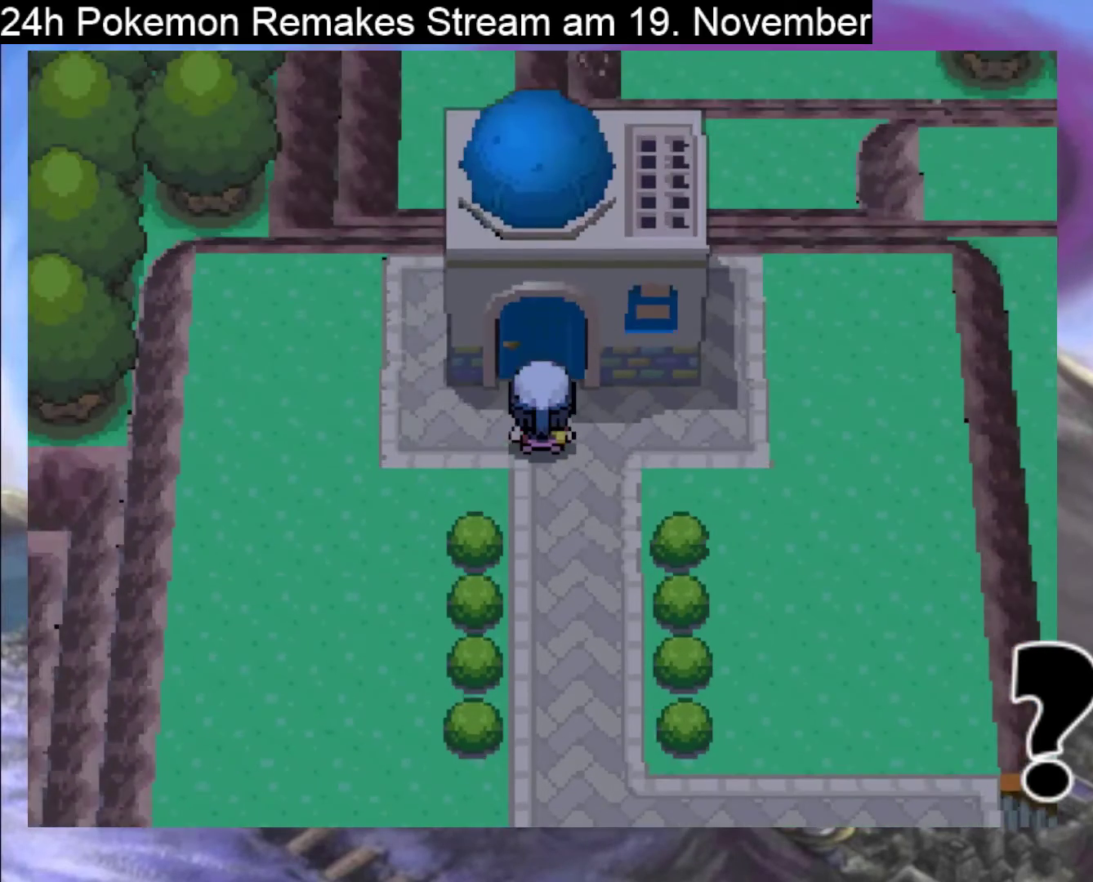
{"buttons": ["B"], "events": []}
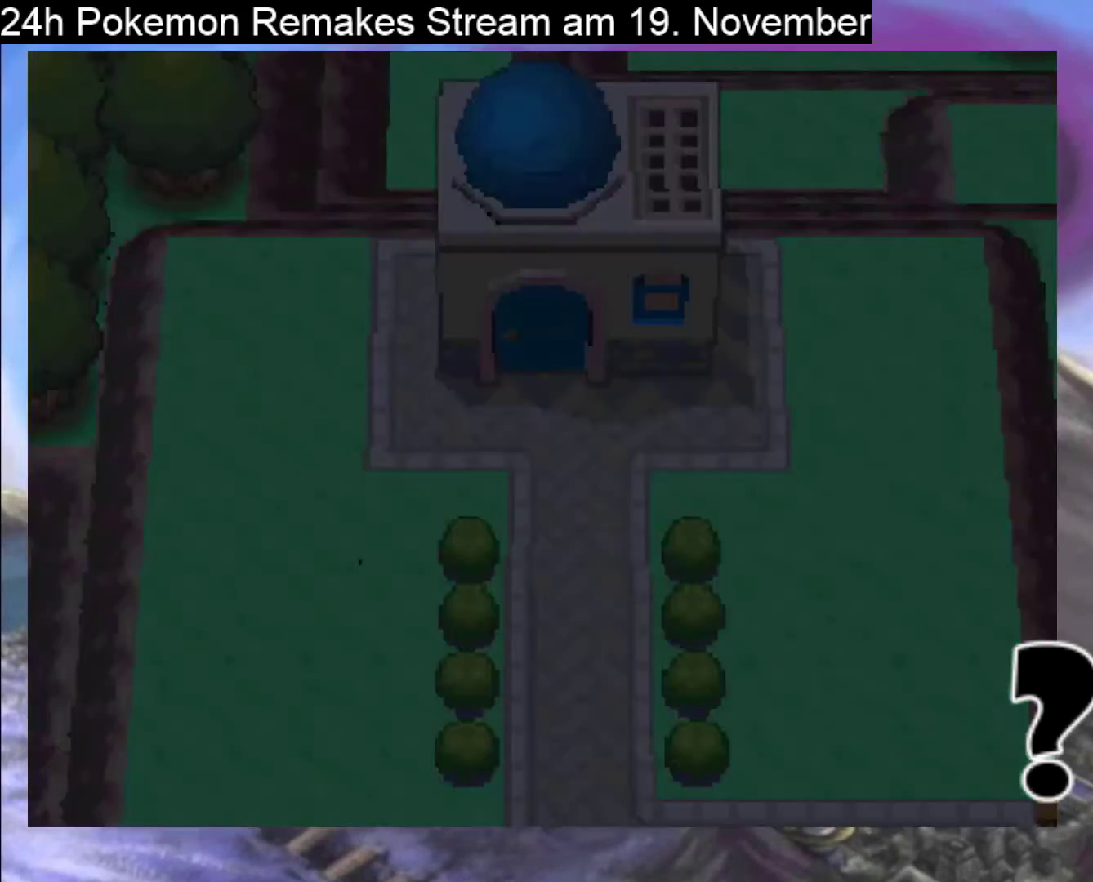
{"buttons": ["B"], "events": []}
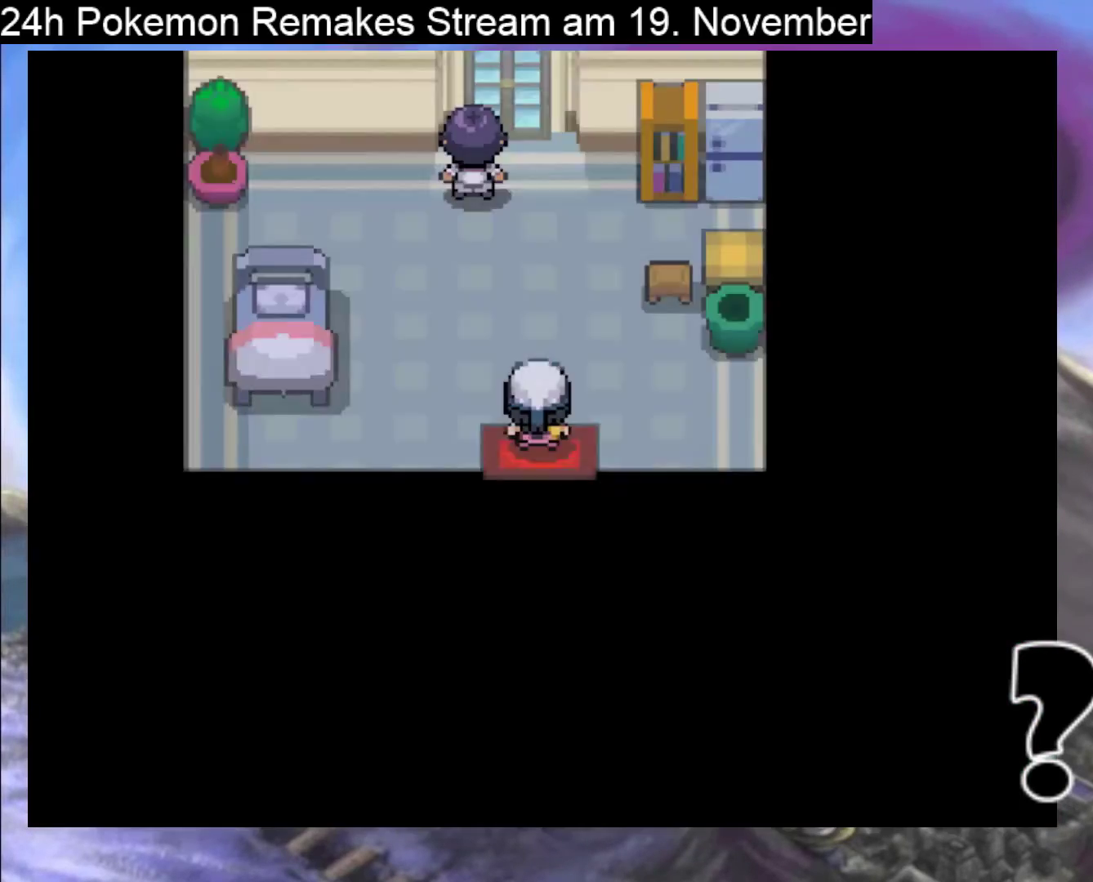
{"buttons": ["B"], "events": [[200, "DPAD_UP", "down"], [400, "DPAD_UP", "up"]]}
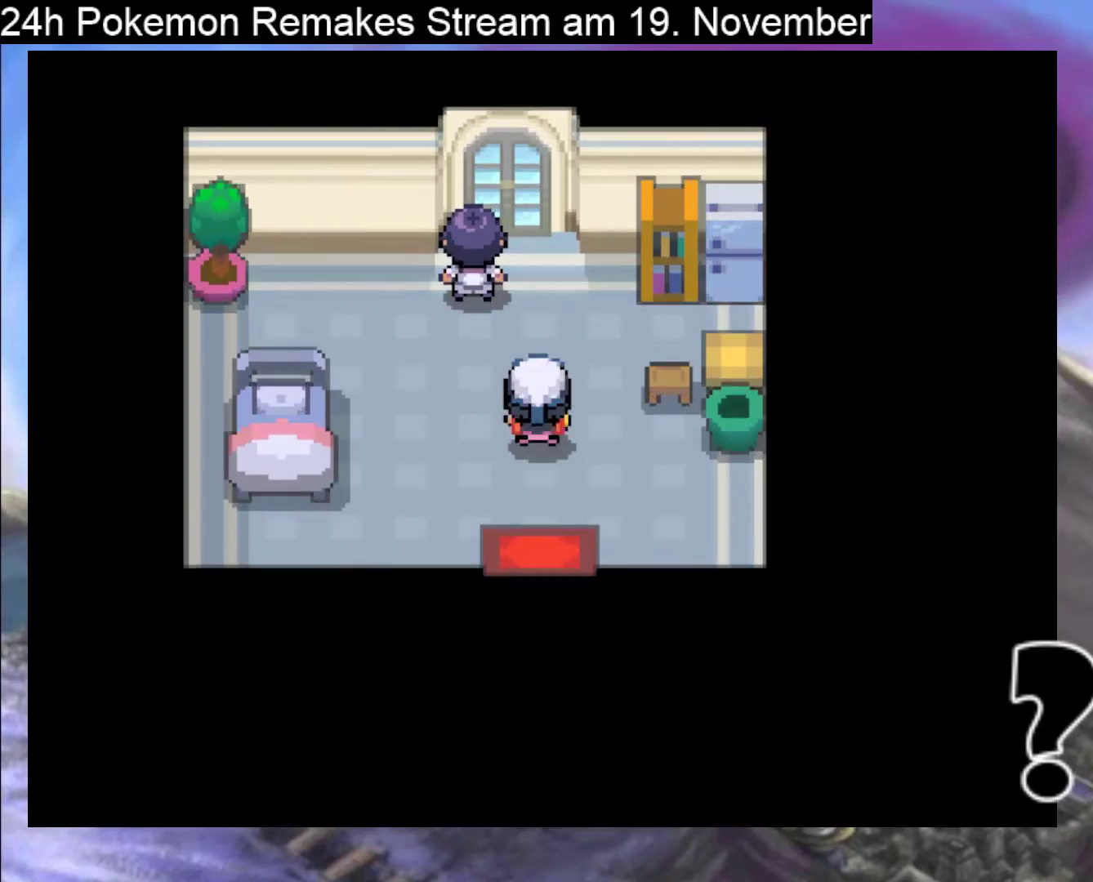
{"buttons": ["B", "DPAD_DOWN"], "events": [[67, "DPAD_DOWN", "down"]]}
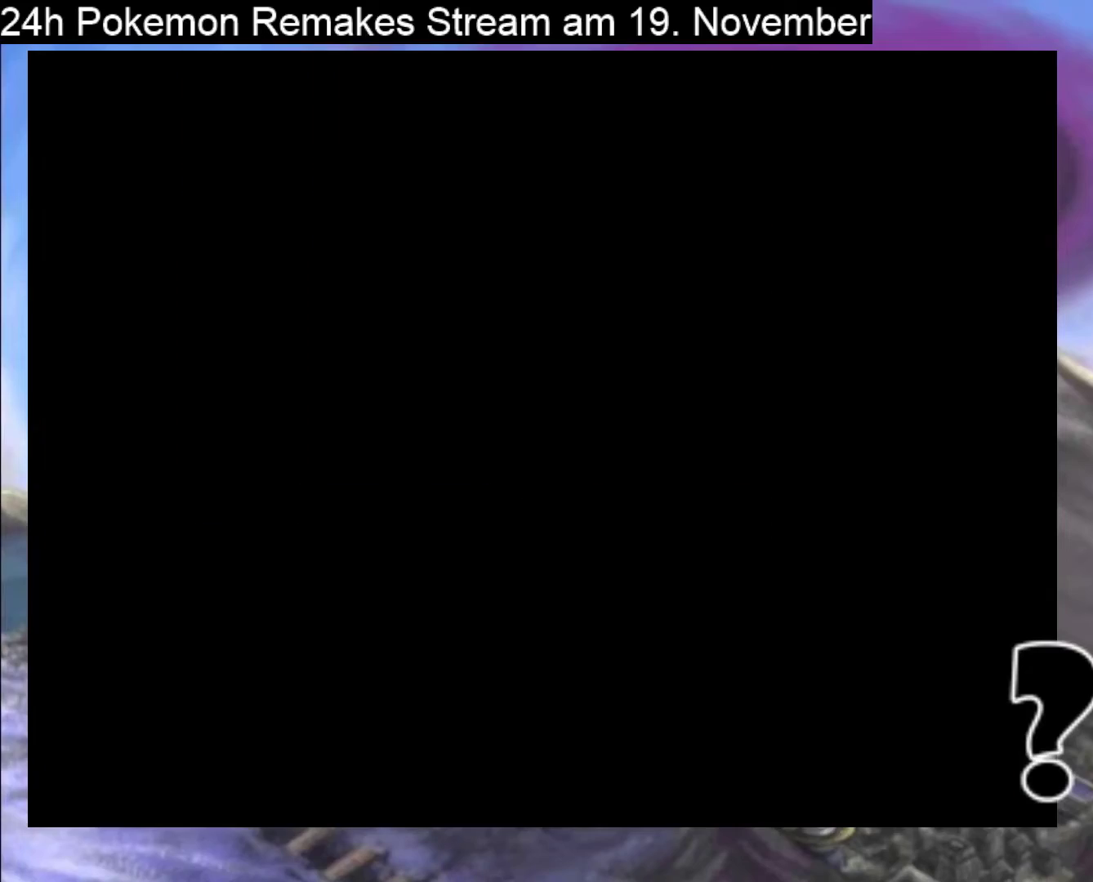
{"buttons": ["B", "DPAD_DOWN"], "events": []}
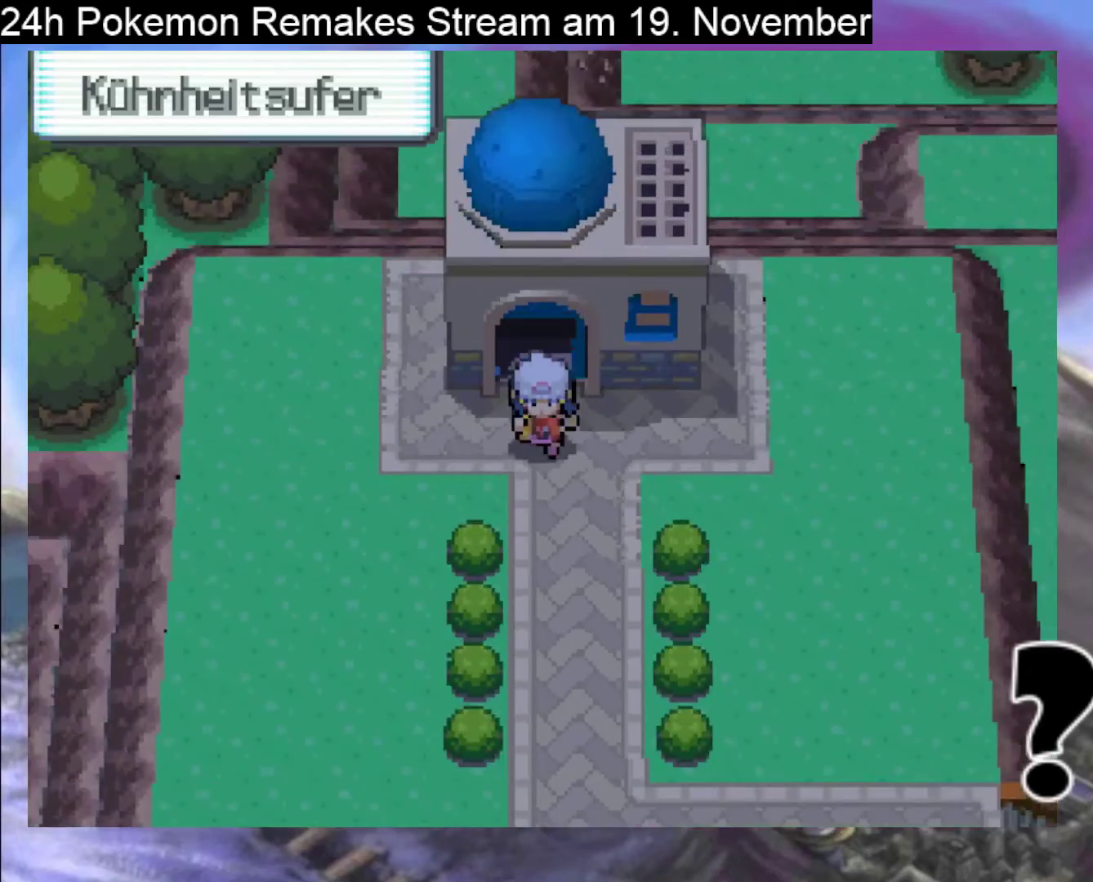
{"buttons": ["B", "DPAD_DOWN"], "events": []}
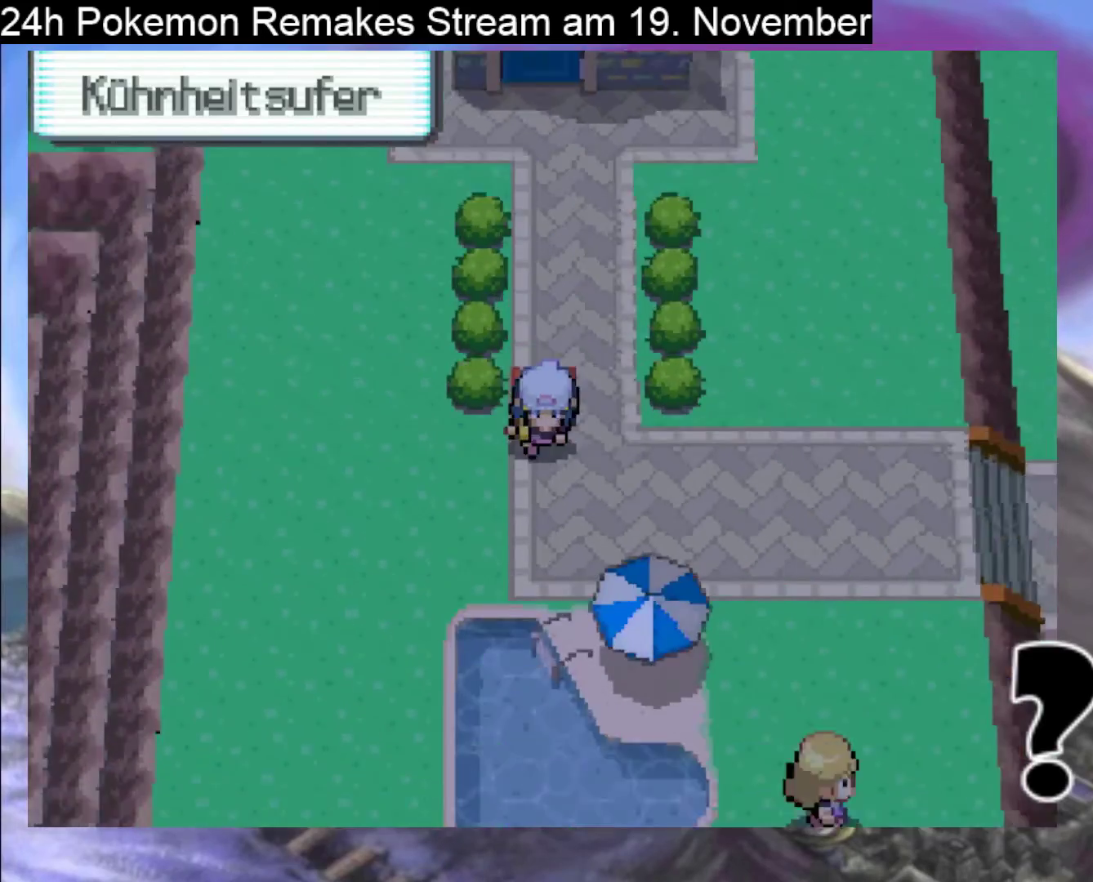
{"buttons": ["B", "DPAD_RIGHT"], "events": [[67, "DPAD_RIGHT", "down"], [100, "DPAD_DOWN", "up"]]}
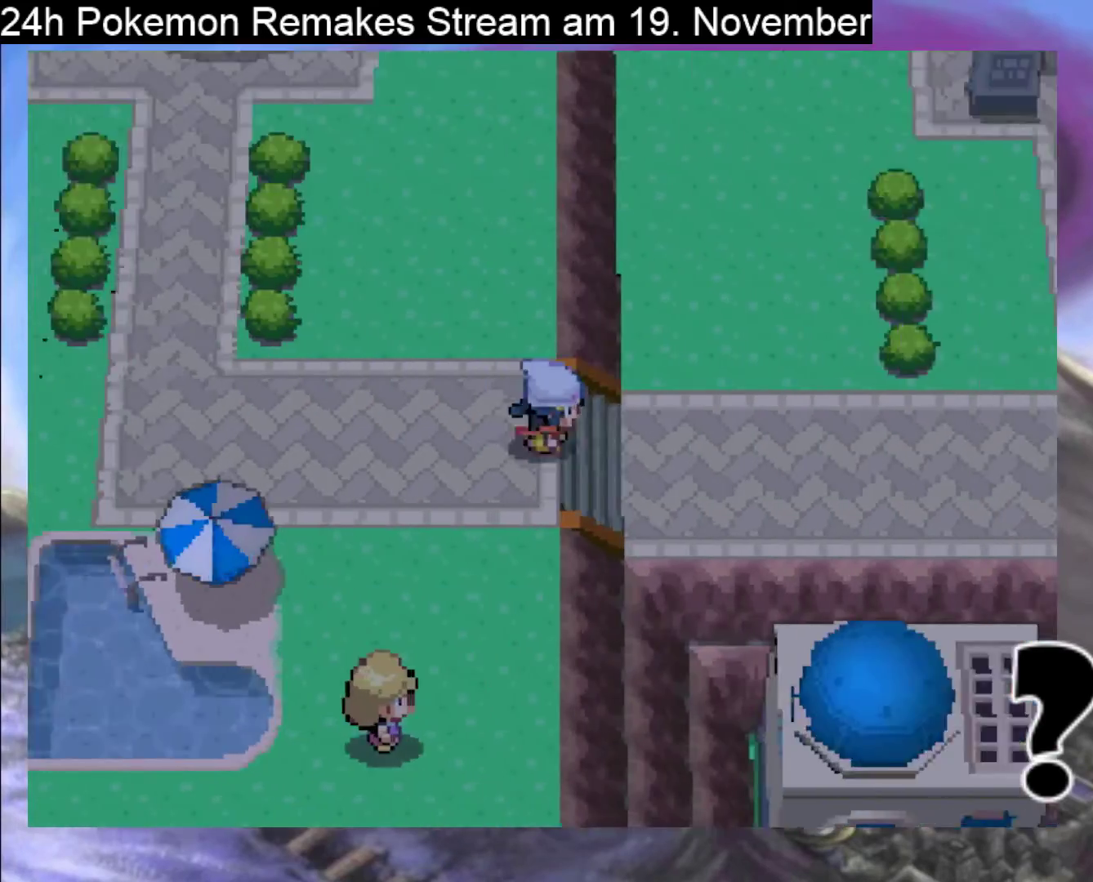
{"buttons": ["B", "DPAD_RIGHT"], "events": [[133, "DPAD_DOWN", "down"], [133, "DPAD_RIGHT", "up"], [233, "DPAD_DOWN", "up"], [233, "DPAD_RIGHT", "down"]]}
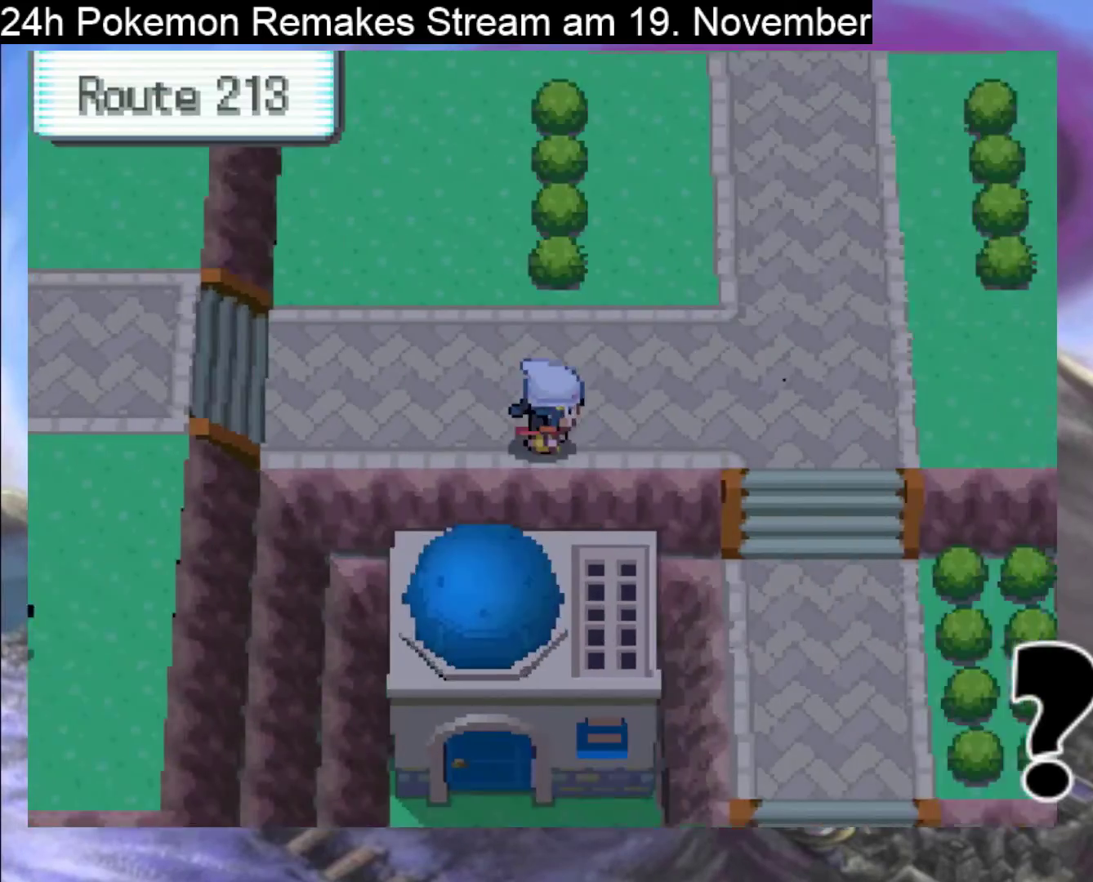
{"buttons": ["B", "DPAD_DOWN"], "events": [[233, "DPAD_RIGHT", "up"], [267, "DPAD_DOWN", "down"]]}
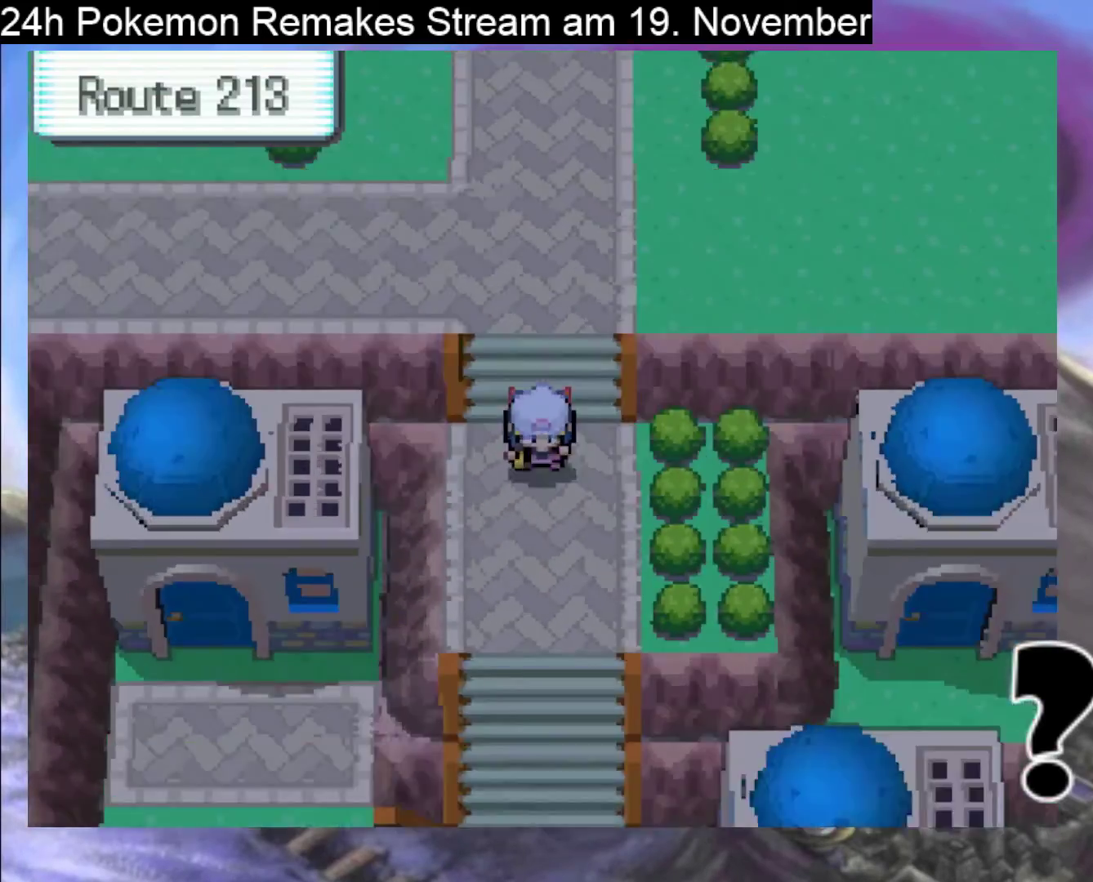
{"buttons": ["B", "DPAD_DOWN"], "events": [[300, "DPAD_DOWN", "up"], [500, "DPAD_DOWN", "down"]]}
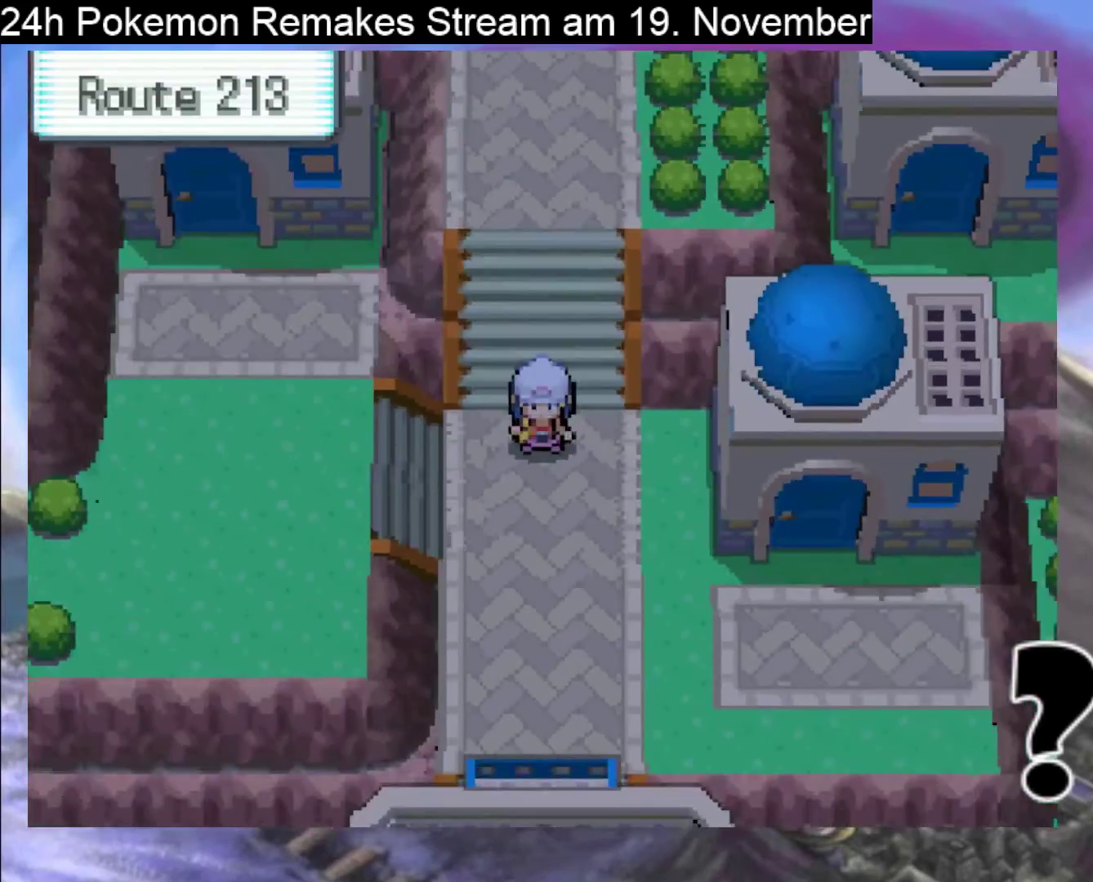
{"buttons": ["B", "DPAD_RIGHT"], "events": [[467, "DPAD_DOWN", "up"], [500, "DPAD_RIGHT", "down"]]}
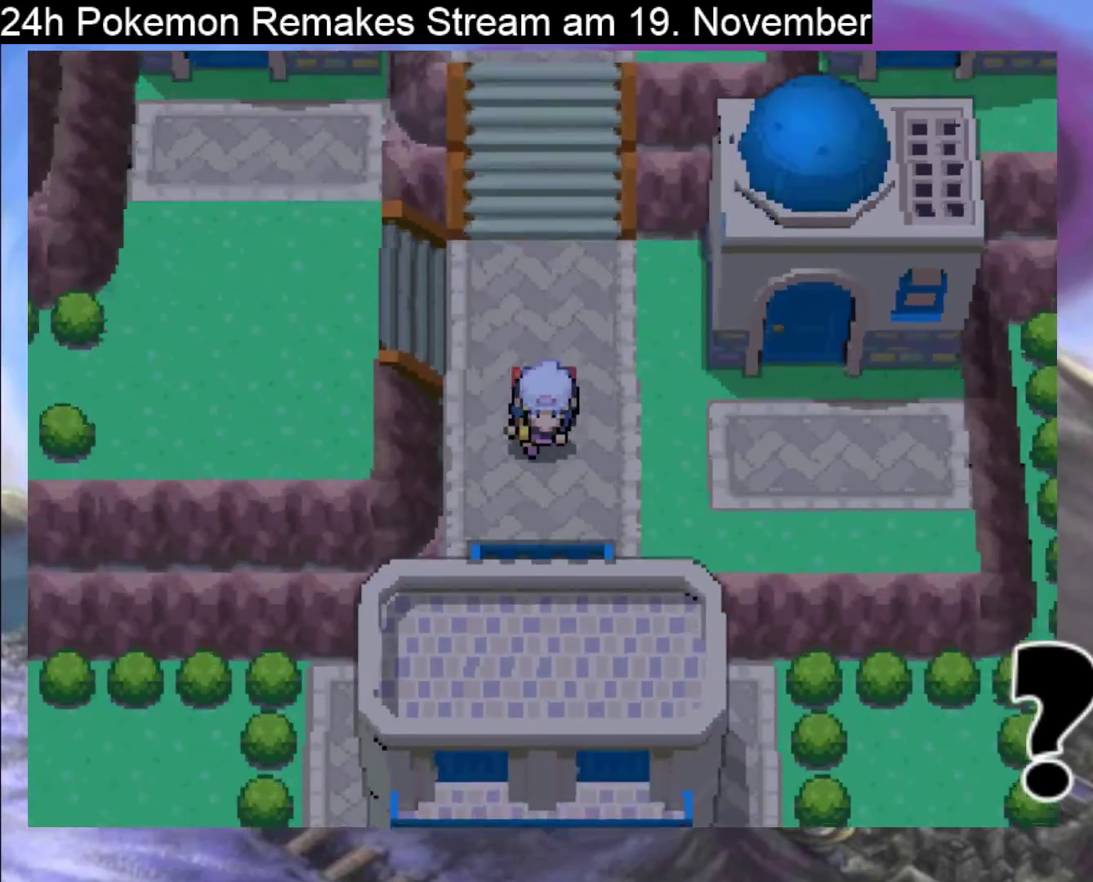
{"buttons": ["B", "DPAD_LEFT"], "events": [[467, "DPAD_RIGHT", "up"], [500, "DPAD_LEFT", "down"]]}
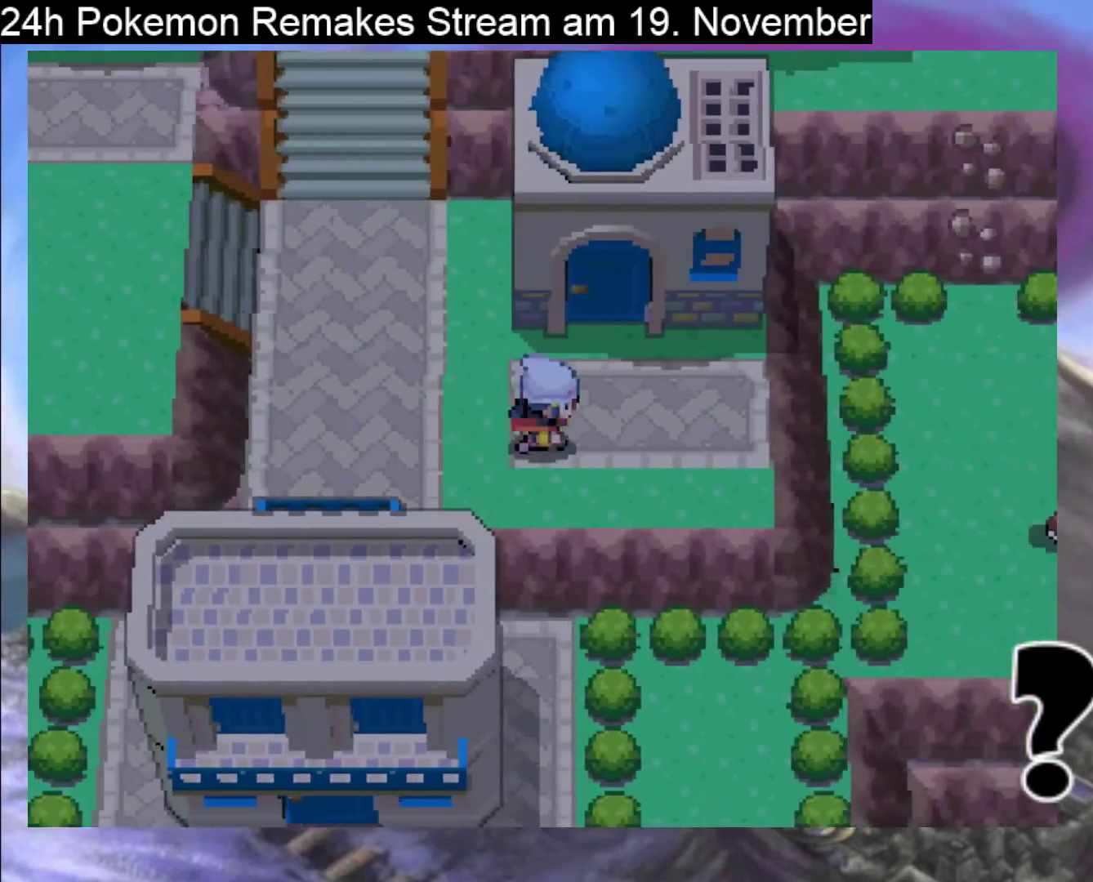
{"buttons": ["B", "DPAD_DOWN"], "events": [[500, "DPAD_DOWN", "down"], [500, "DPAD_LEFT", "up"]]}
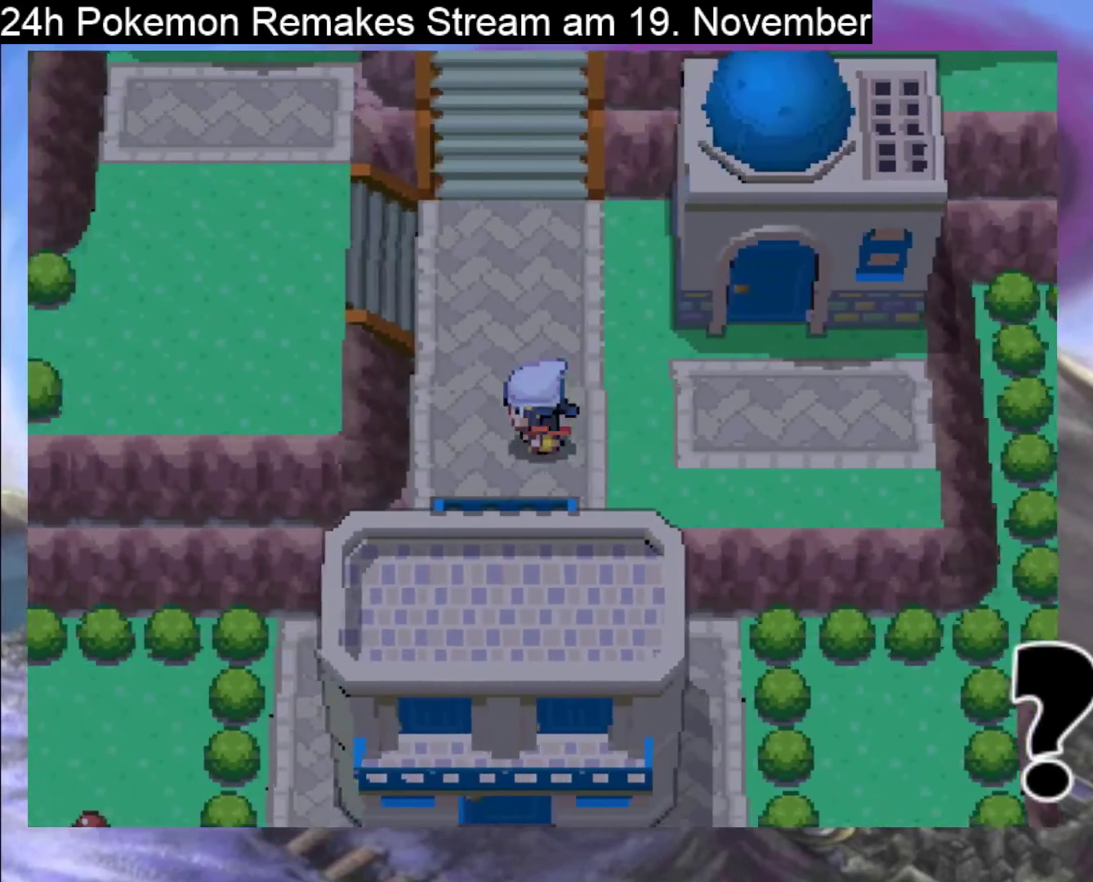
{"buttons": ["B"], "events": [[500, "DPAD_DOWN", "up"]]}
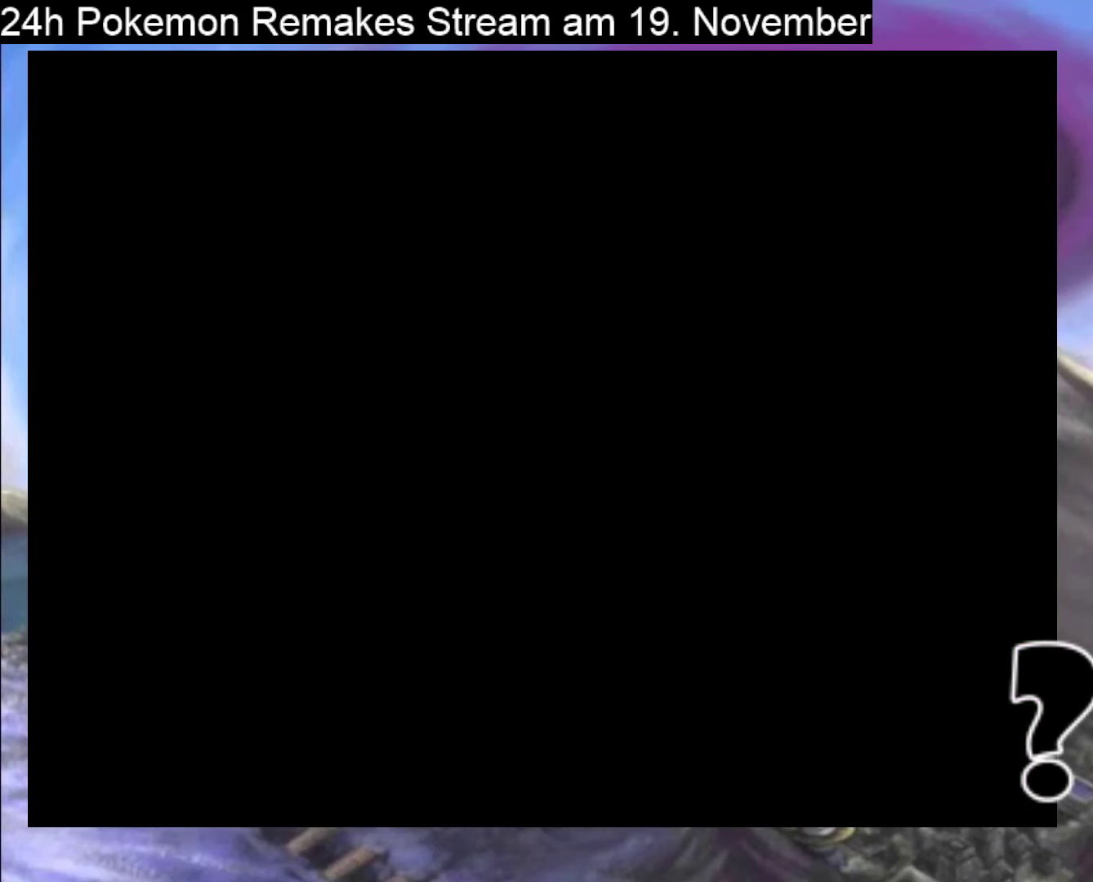
{"buttons": [], "events": [[67, "B", "up"]]}
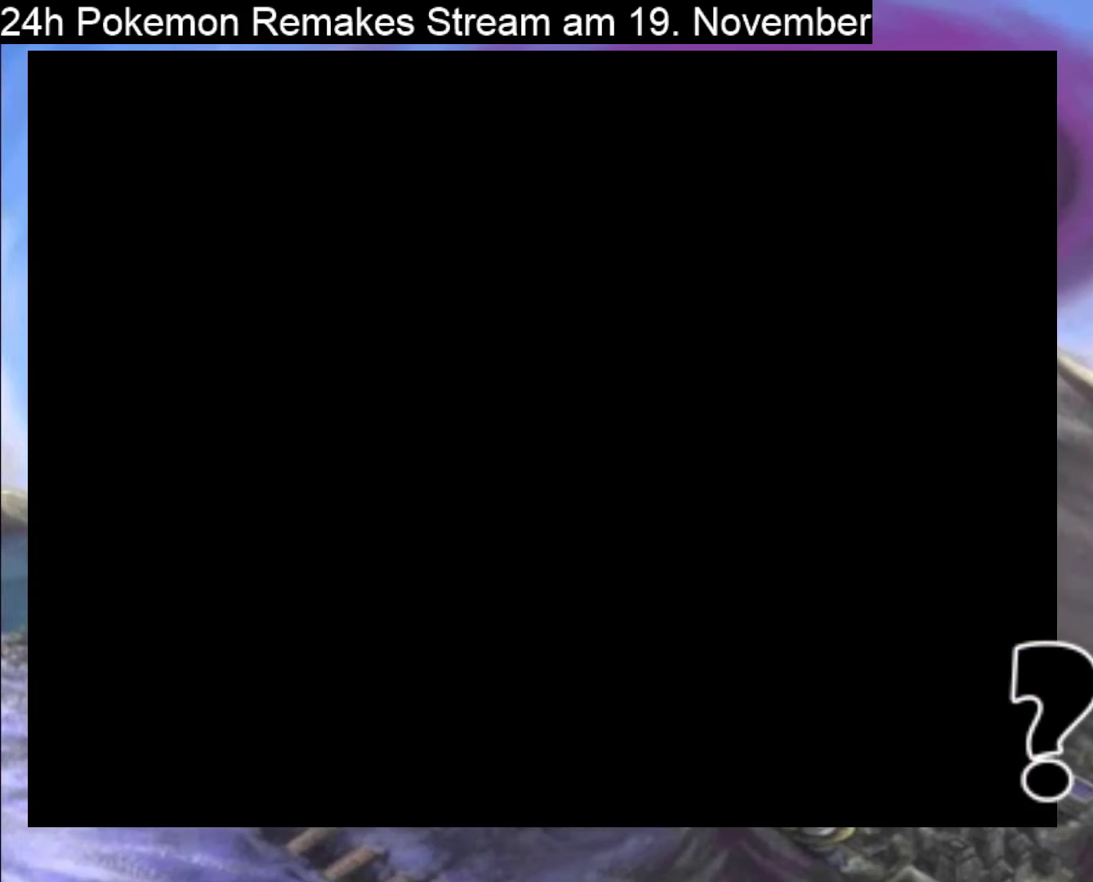
{"buttons": [], "events": []}
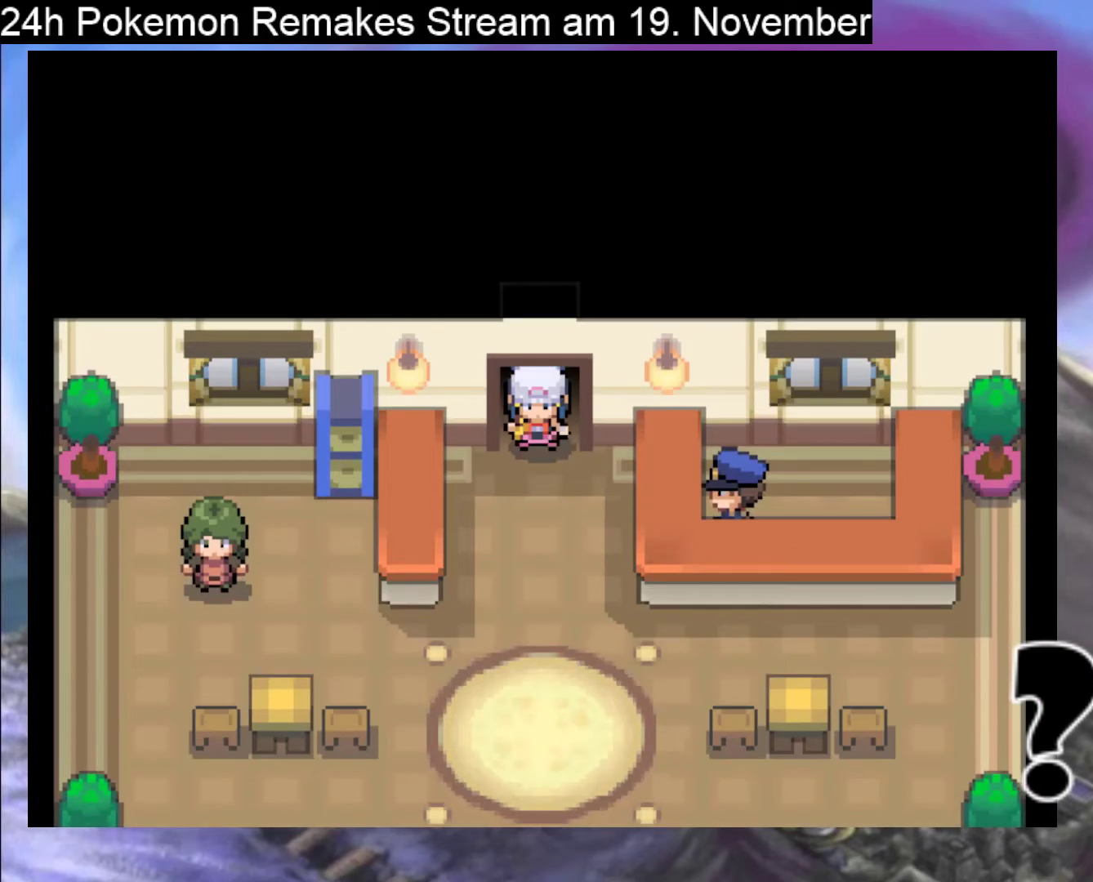
{"buttons": ["DPAD_DOWN"], "events": [[433, "DPAD_DOWN", "down"]]}
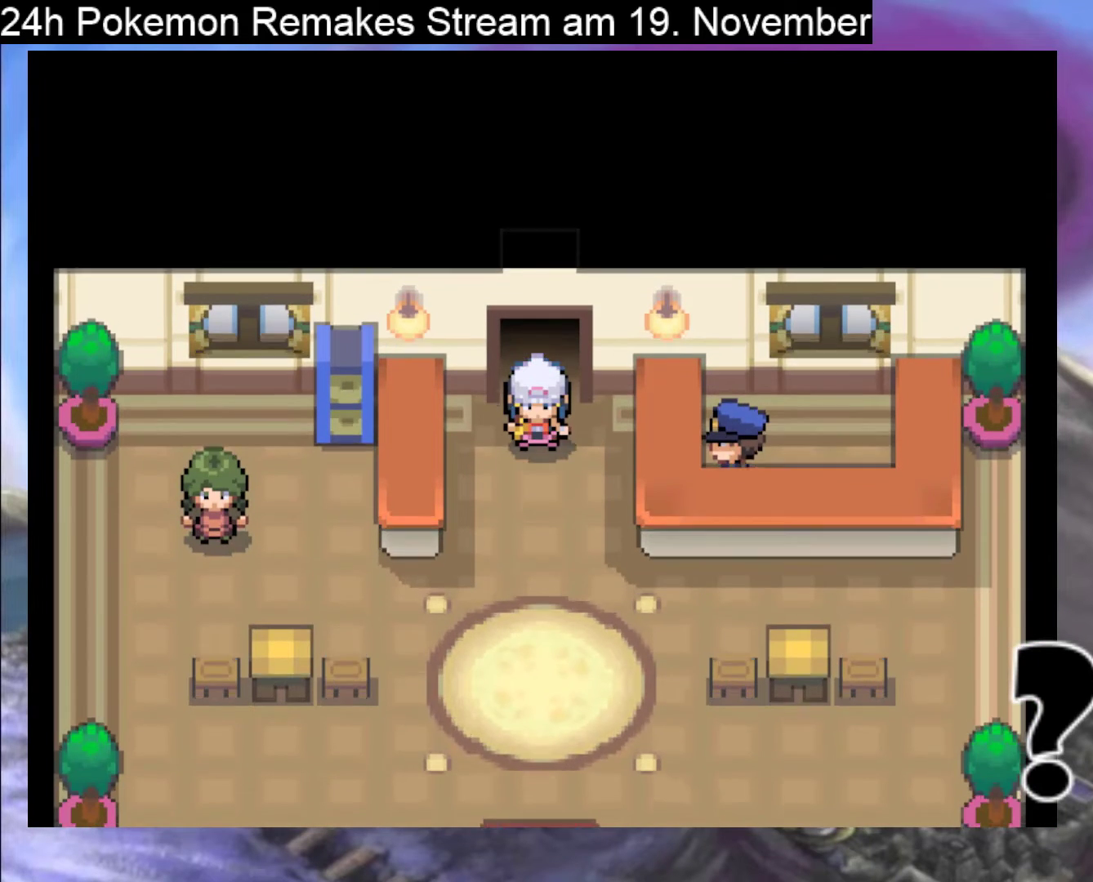
{"buttons": [], "events": [[100, "DPAD_DOWN", "up"]]}
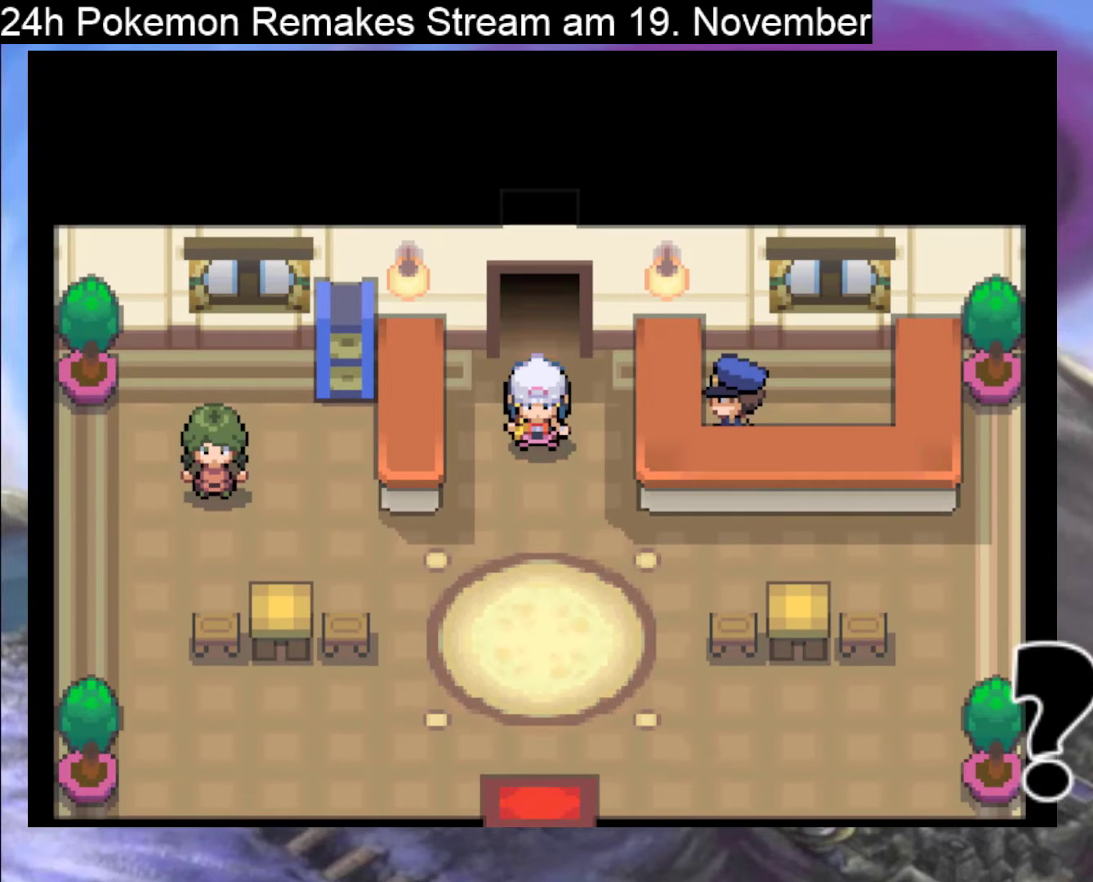
{"buttons": [], "events": []}
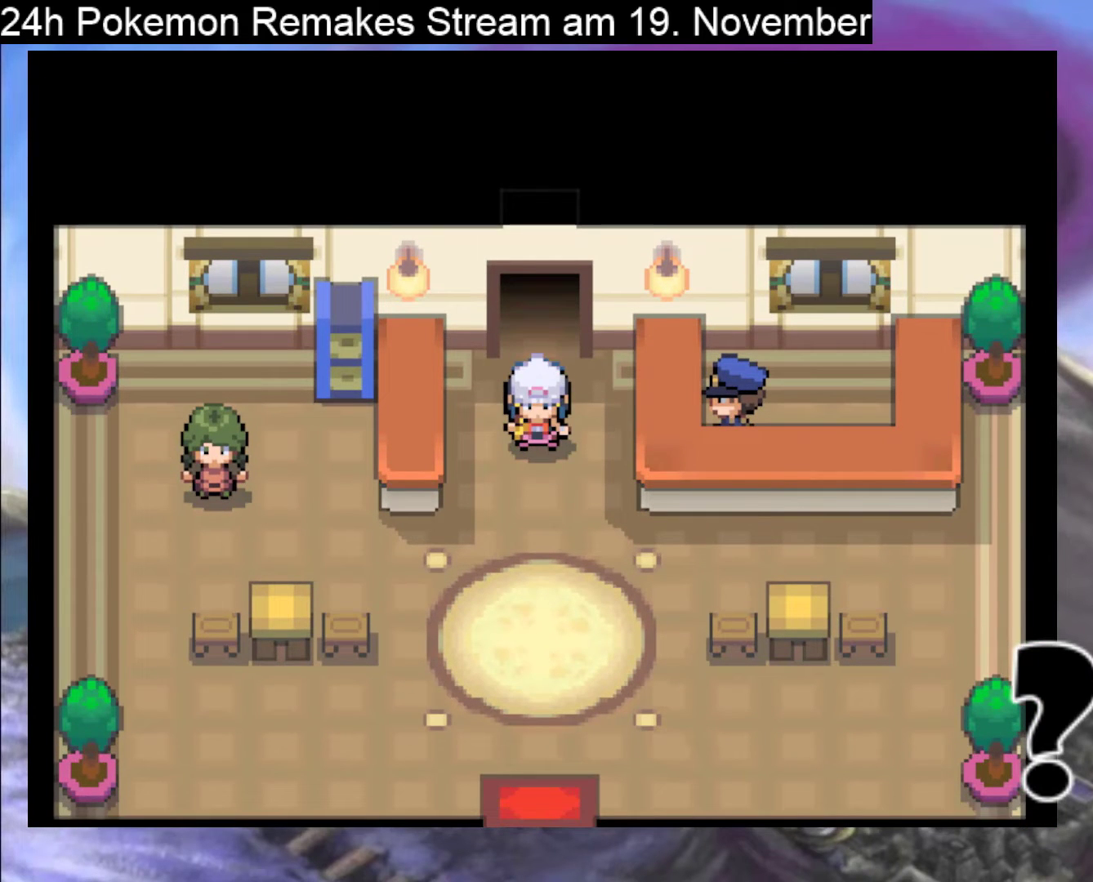
{"buttons": [], "events": []}
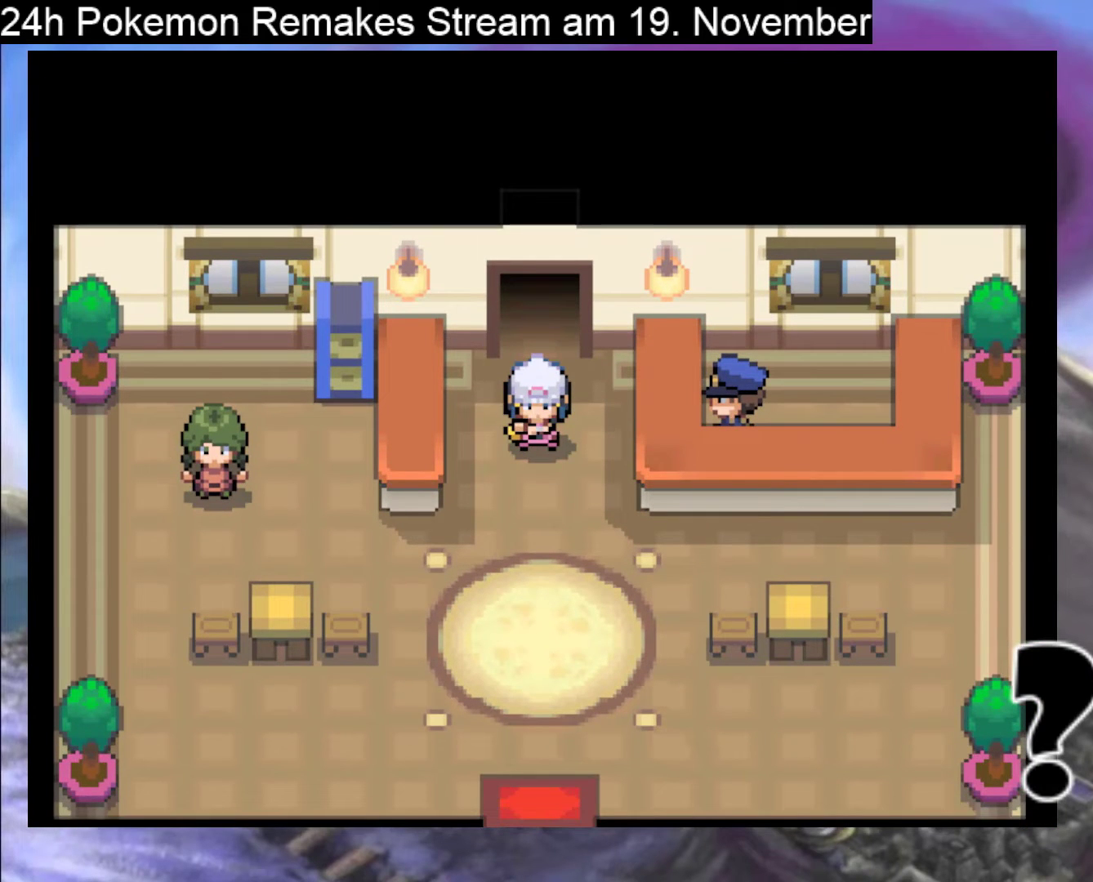
{"buttons": [], "events": []}
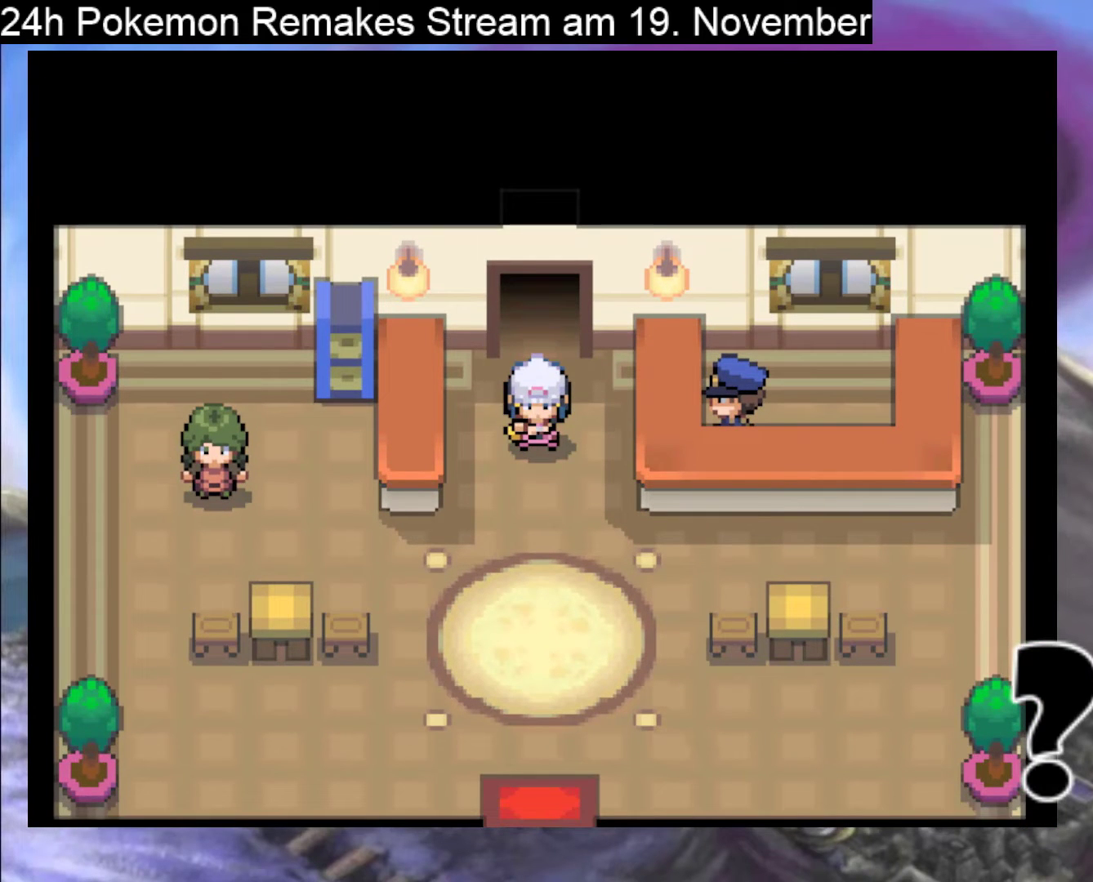
{"buttons": [], "events": []}
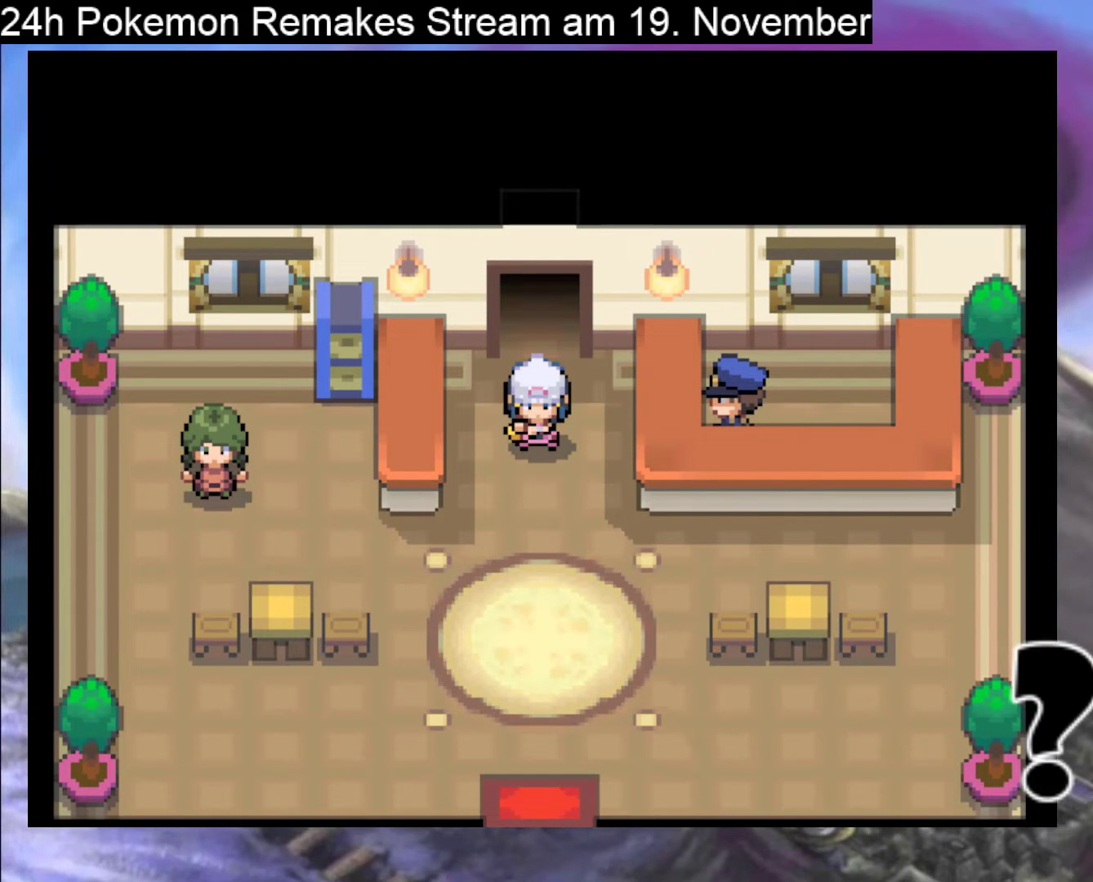
{"buttons": [], "events": []}
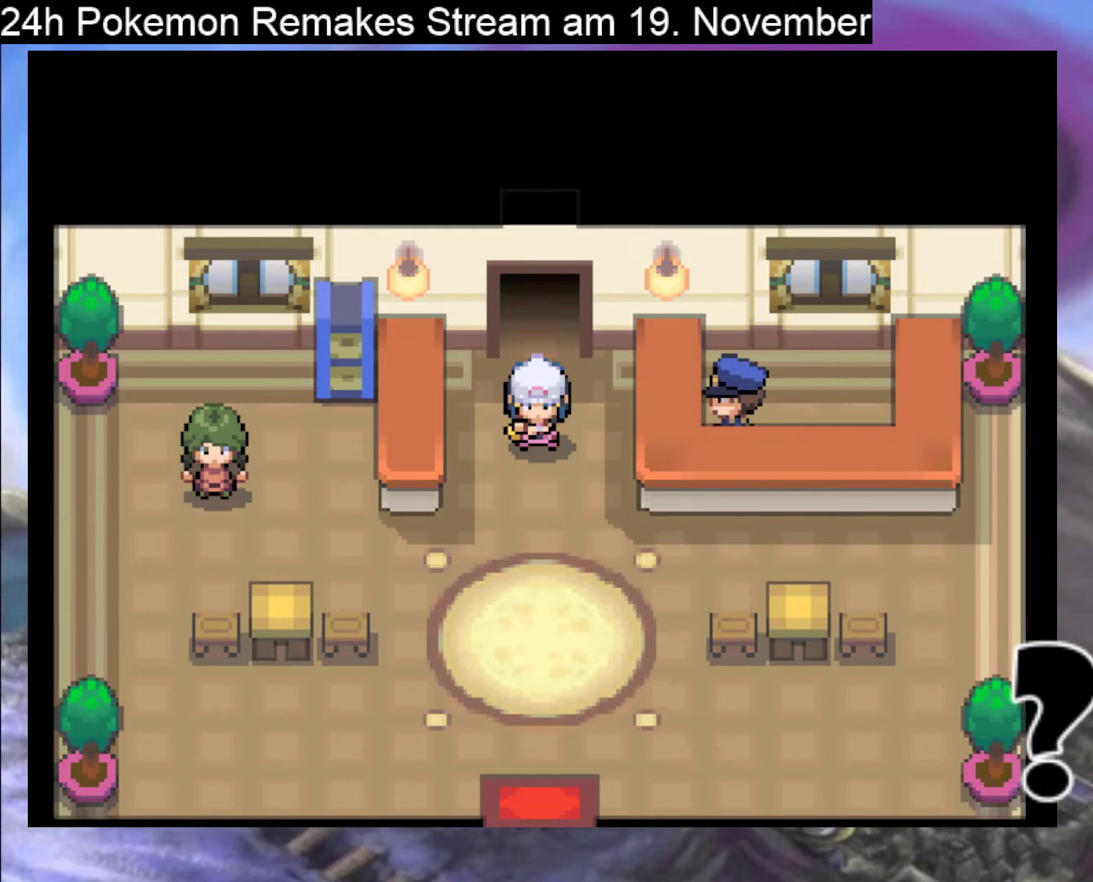
{"buttons": ["DPAD_DOWN"], "events": [[433, "DPAD_DOWN", "down"]]}
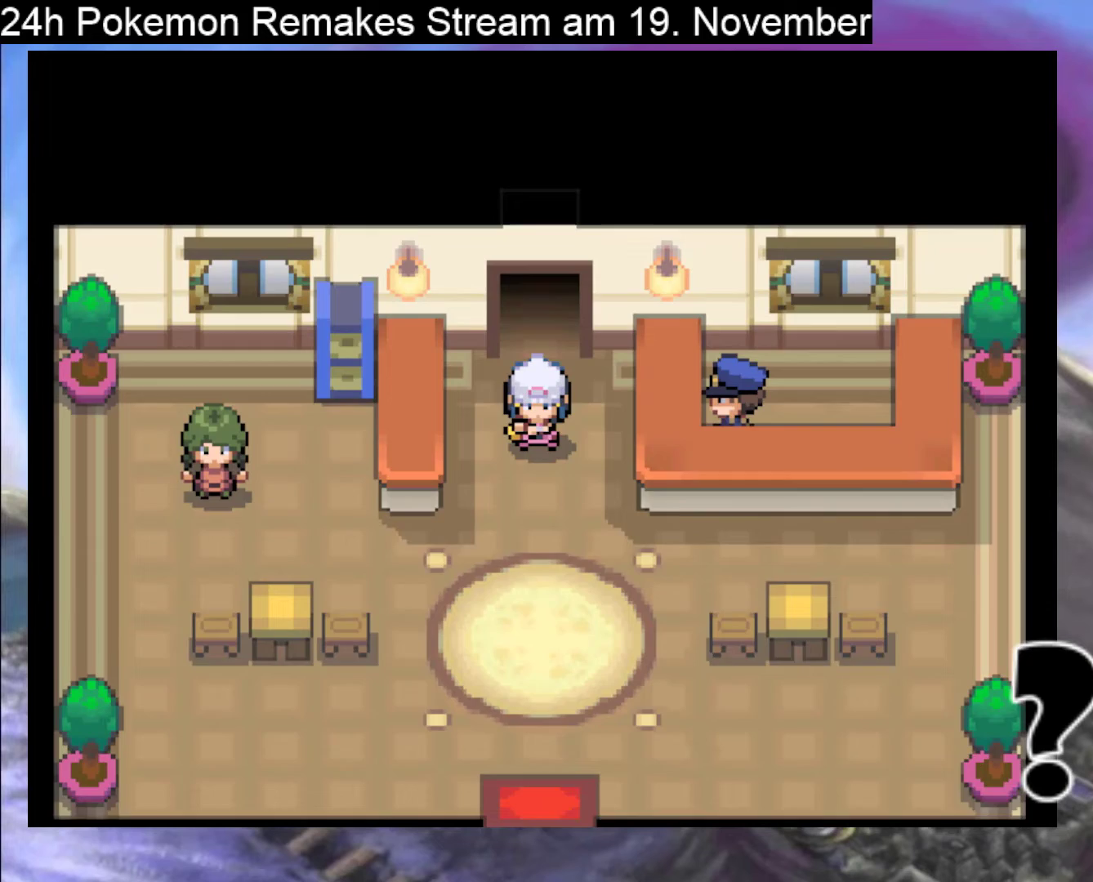
{"buttons": ["DPAD_LEFT"], "events": [[400, "DPAD_DOWN", "up"], [433, "DPAD_LEFT", "down"]]}
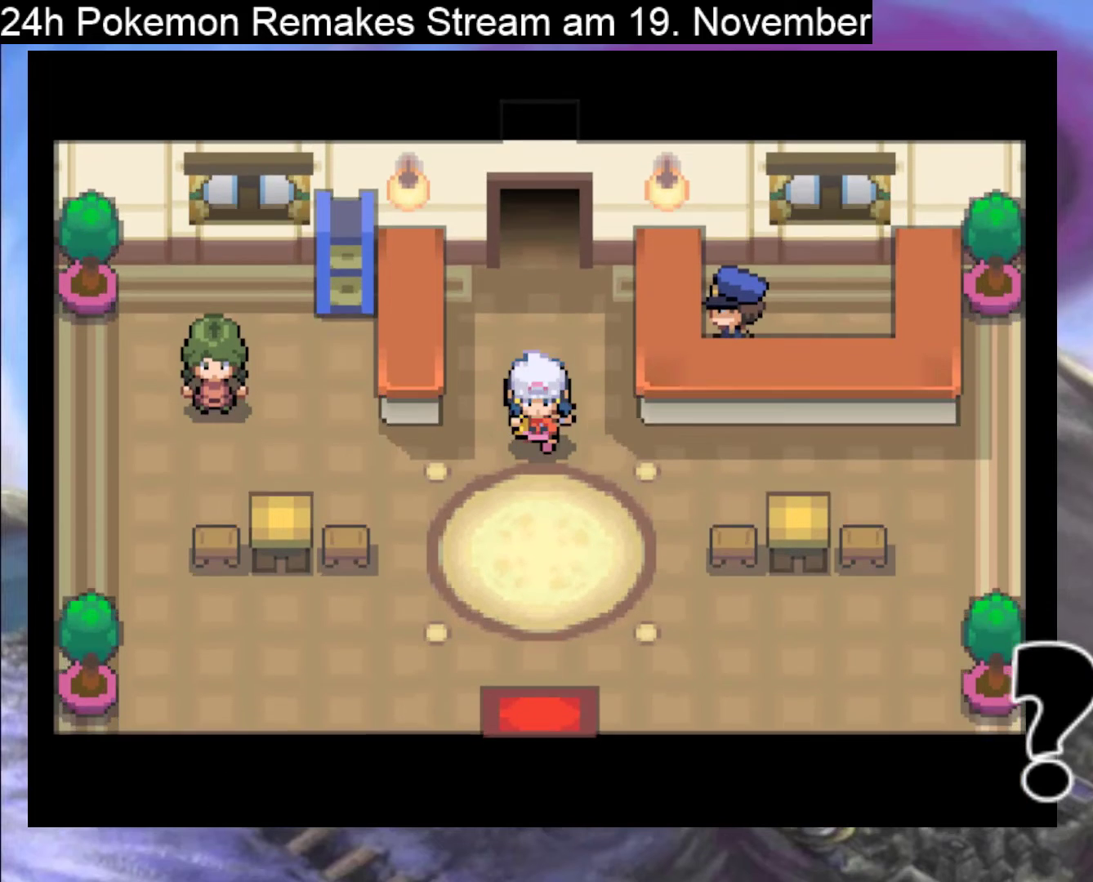
{"buttons": ["DPAD_LEFT"], "events": []}
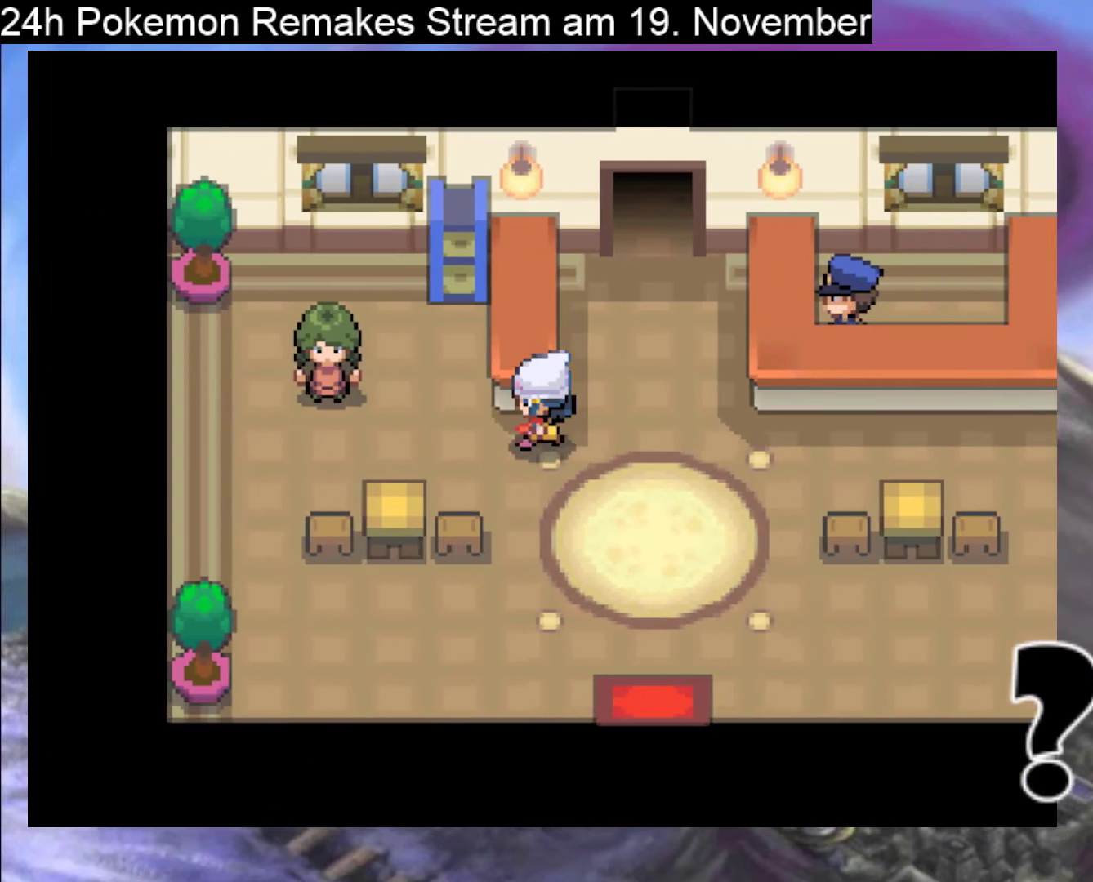
{"buttons": ["DPAD_LEFT"], "events": []}
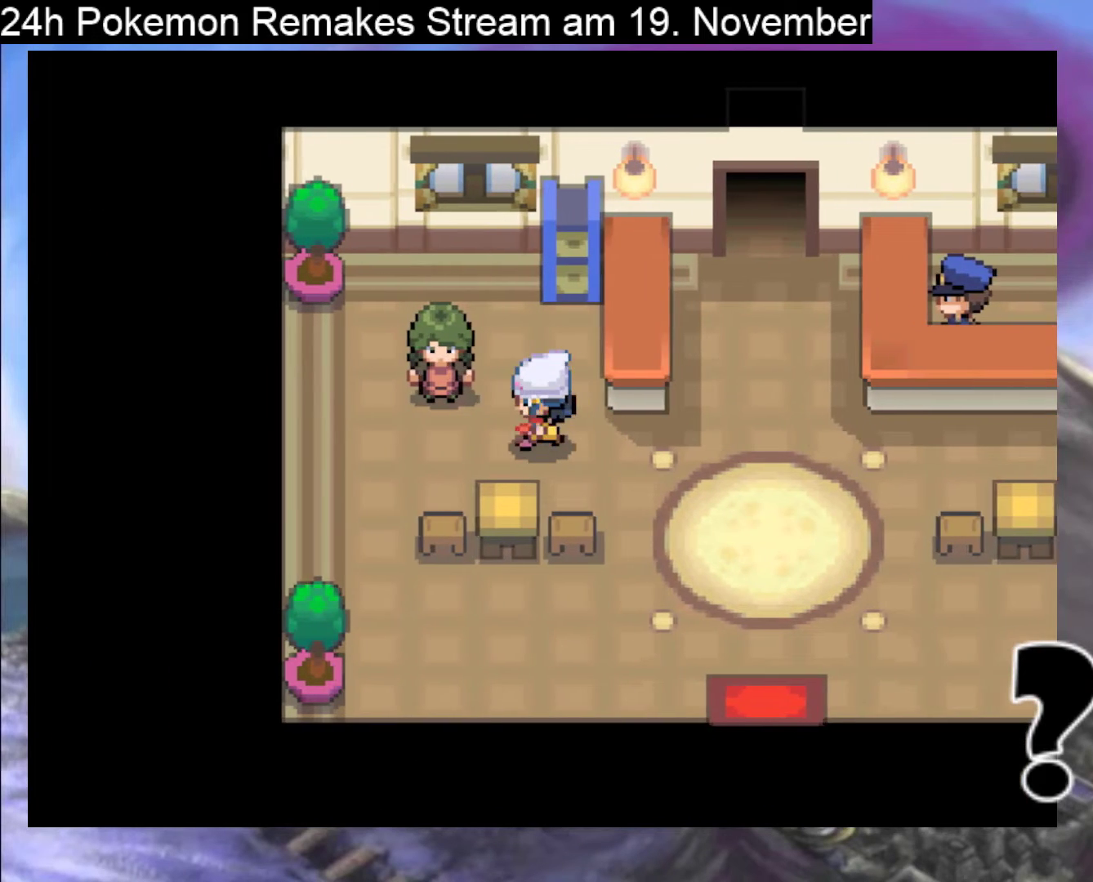
{"buttons": ["A", "DPAD_UP"], "events": [[300, "DPAD_LEFT", "up"], [333, "DPAD_UP", "down"], [433, "A", "down"]]}